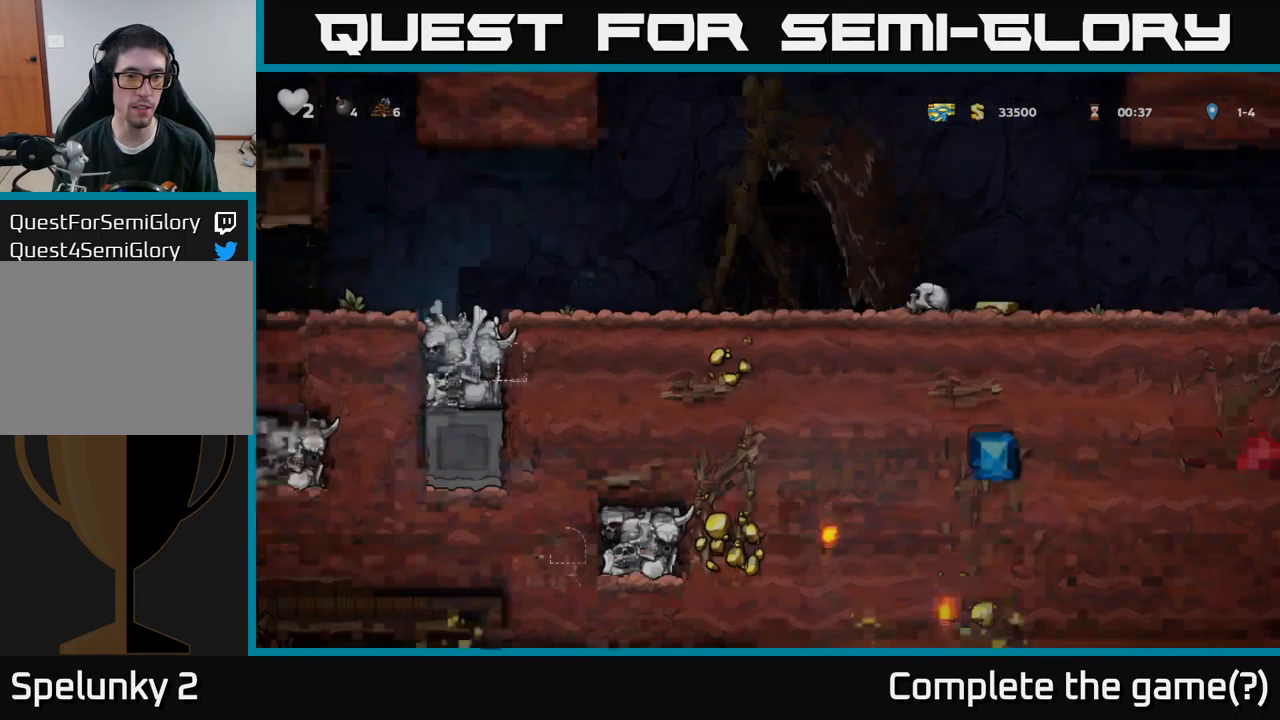
Gameplay with a controller (Xbox layout); each line is a JSON object with the inputs held at the frame after it. "events" lists button and stick changes between this image and that frame as [ms after this image, input, new state], when the widget could be followed in between.
{"buttons": [], "left_stick": "center", "right_stick": "center", "events": []}
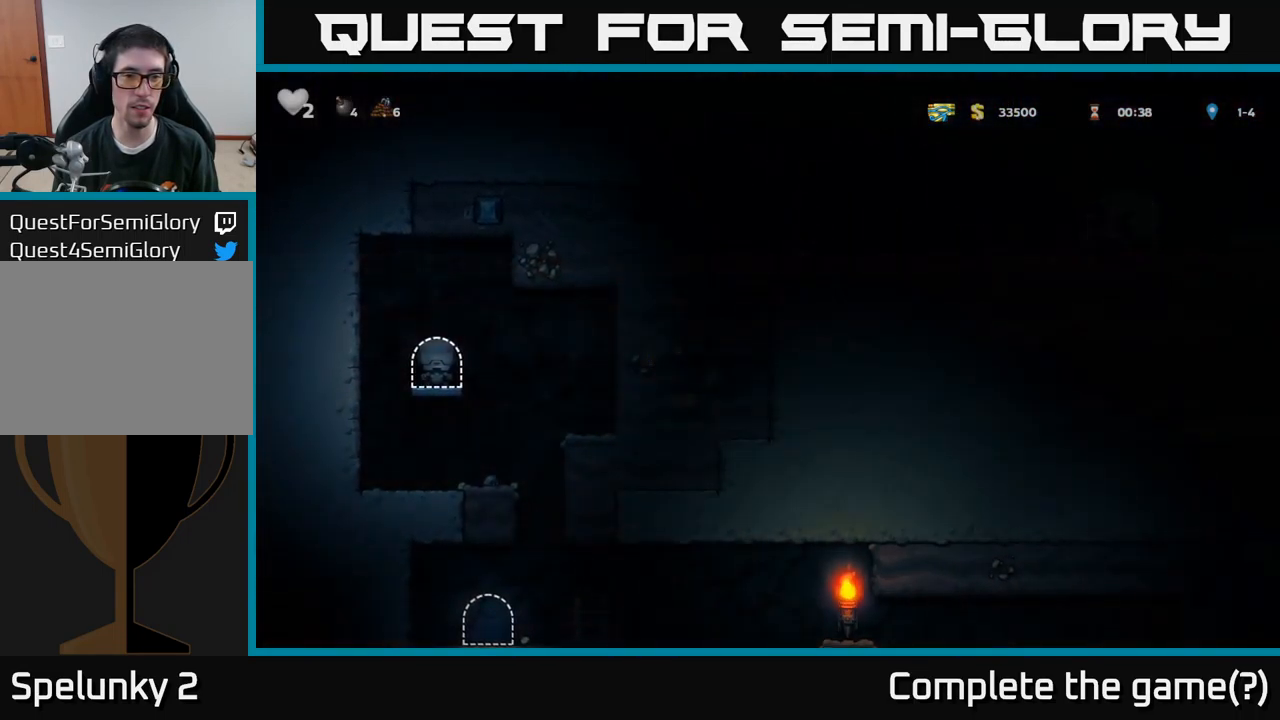
{"buttons": ["A", "DPAD_DOWN"], "left_stick": "center", "right_stick": "center", "events": [[383, "DPAD_DOWN", "down"], [433, "A", "down"]]}
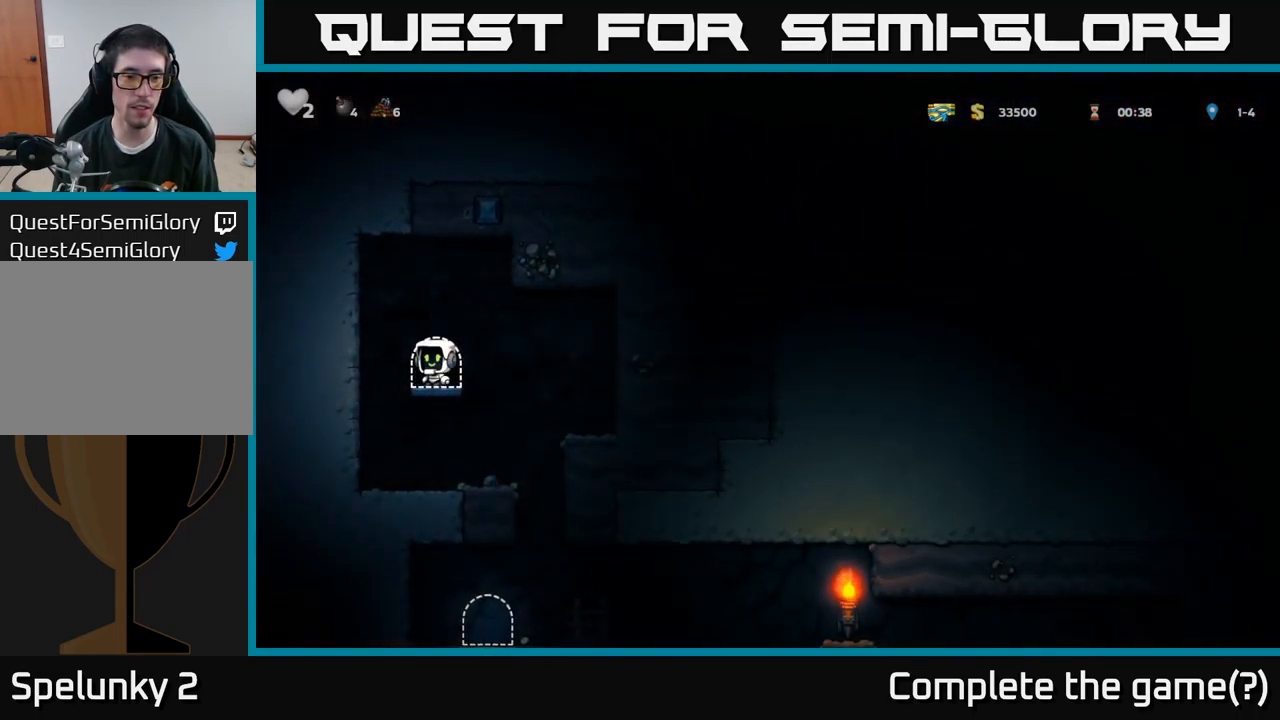
{"buttons": [], "left_stick": "center", "right_stick": "center", "events": [[50, "A", "up"], [150, "DPAD_DOWN", "up"]]}
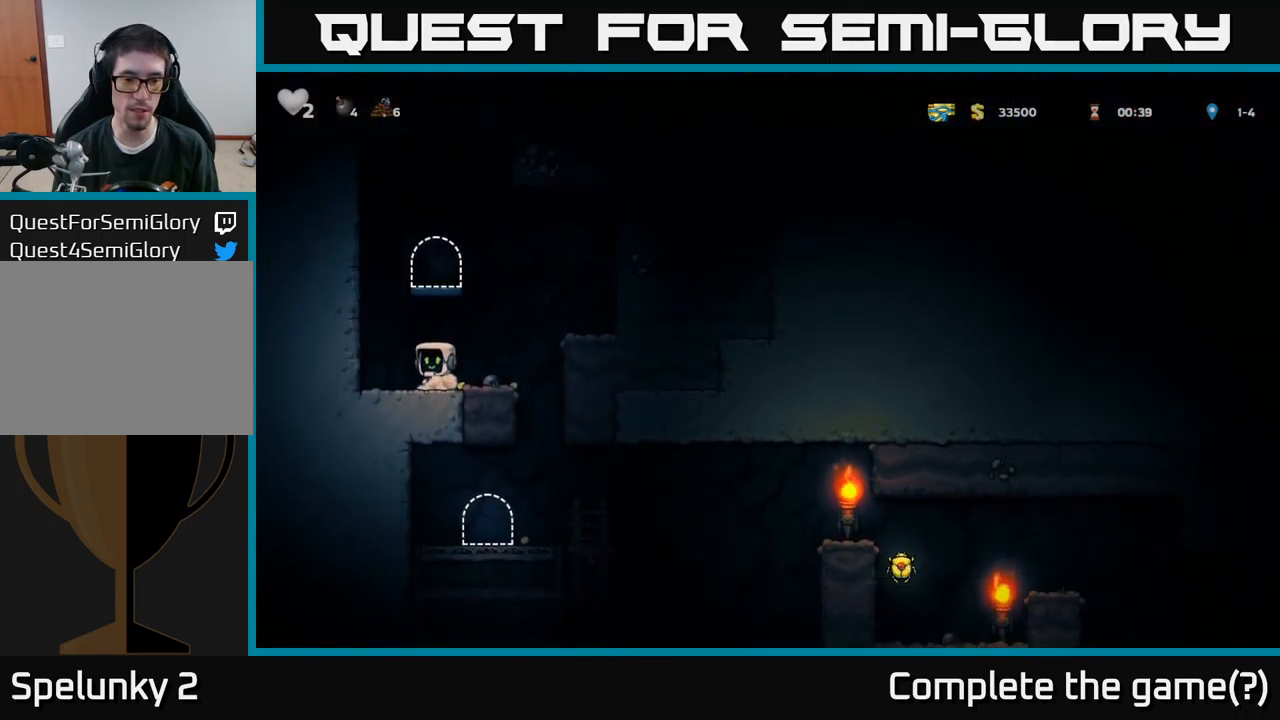
{"buttons": [], "left_stick": "center", "right_stick": "center", "events": []}
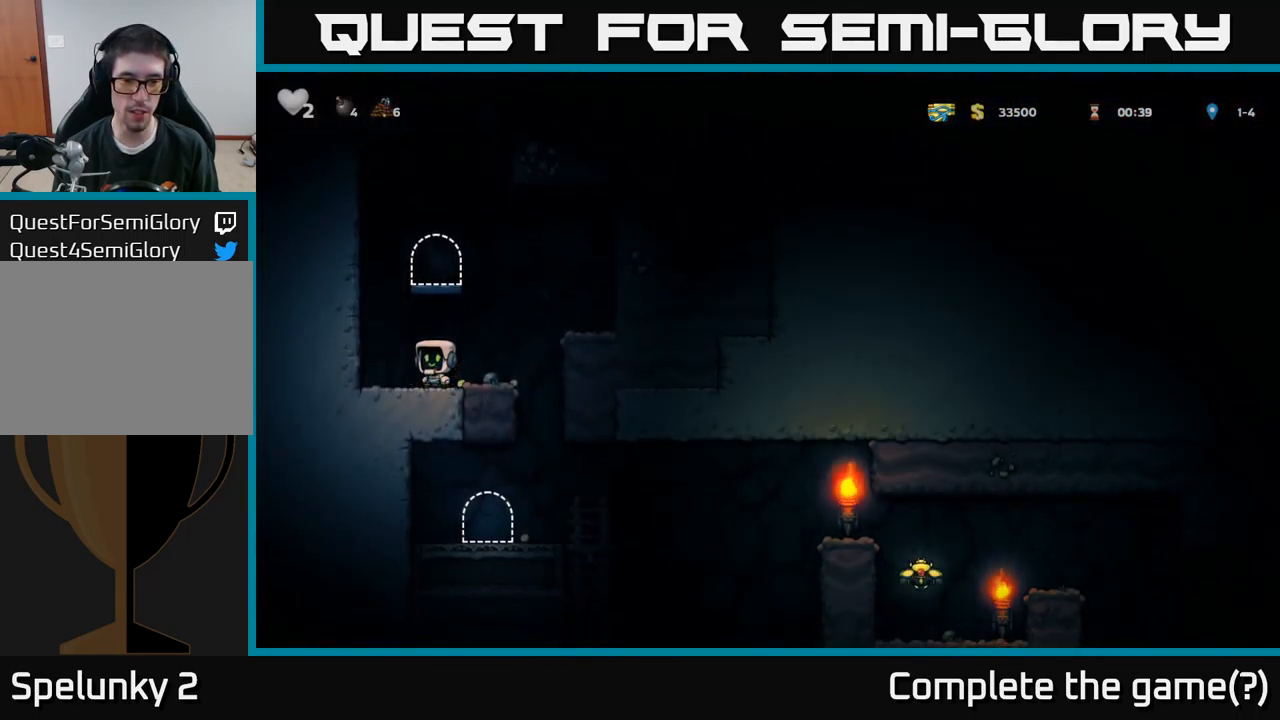
{"buttons": ["A"], "left_stick": "center", "right_stick": "center", "events": [[416, "A", "down"]]}
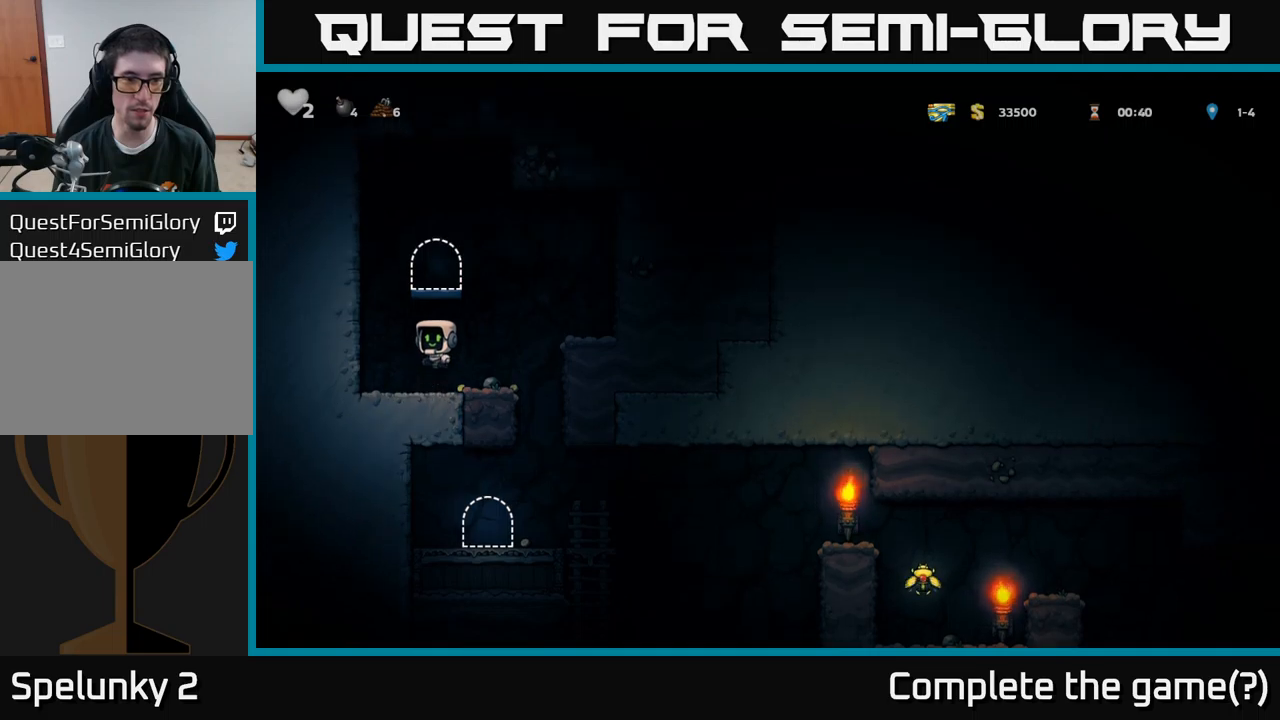
{"buttons": ["DPAD_RIGHT"], "left_stick": "center", "right_stick": "center", "events": [[217, "A", "up"], [500, "DPAD_RIGHT", "down"]]}
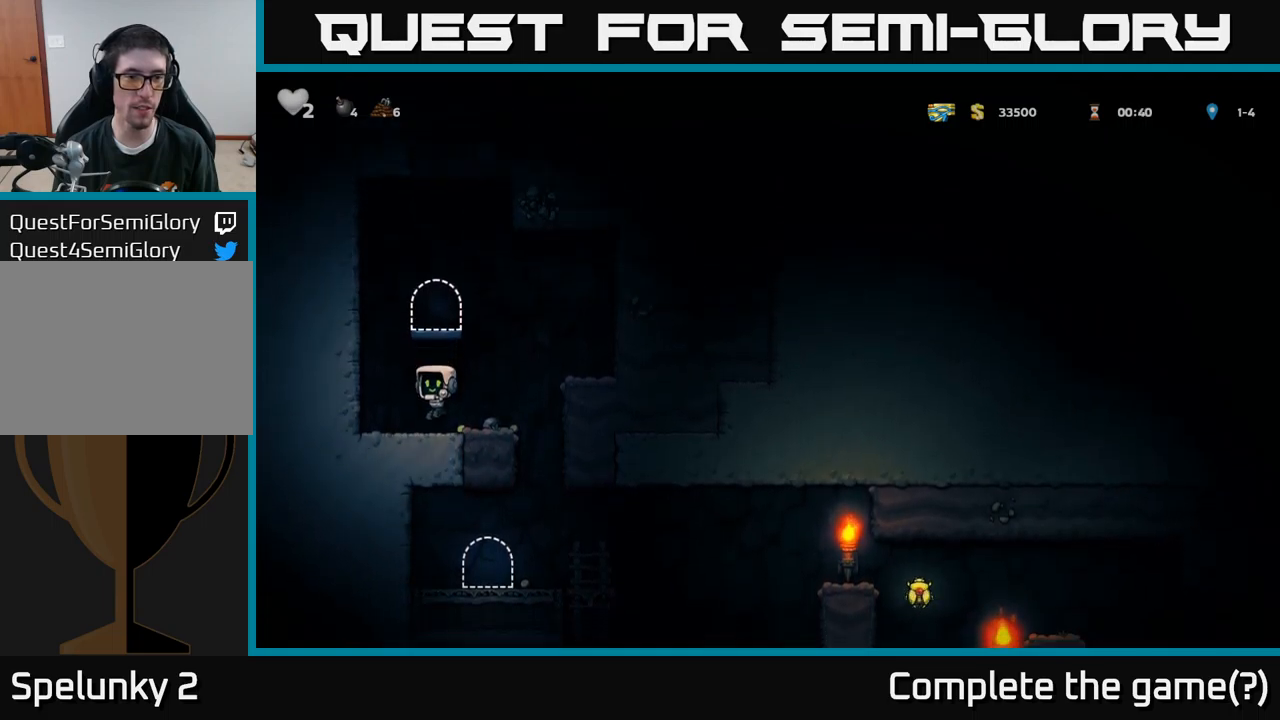
{"buttons": [], "left_stick": "center", "right_stick": "center", "events": [[134, "A", "down"], [300, "A", "up"], [400, "DPAD_RIGHT", "up"]]}
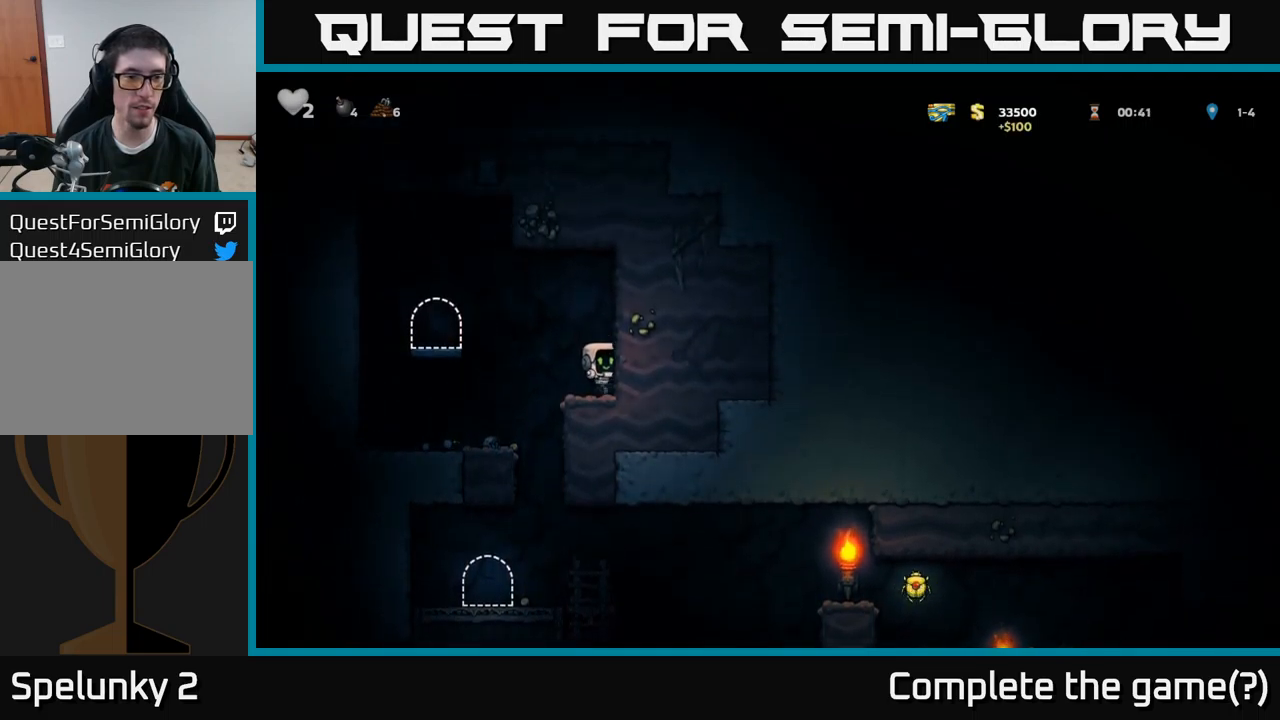
{"buttons": [], "left_stick": "center", "right_stick": "center", "events": [[134, "DPAD_LEFT", "down"], [400, "DPAD_LEFT", "up"]]}
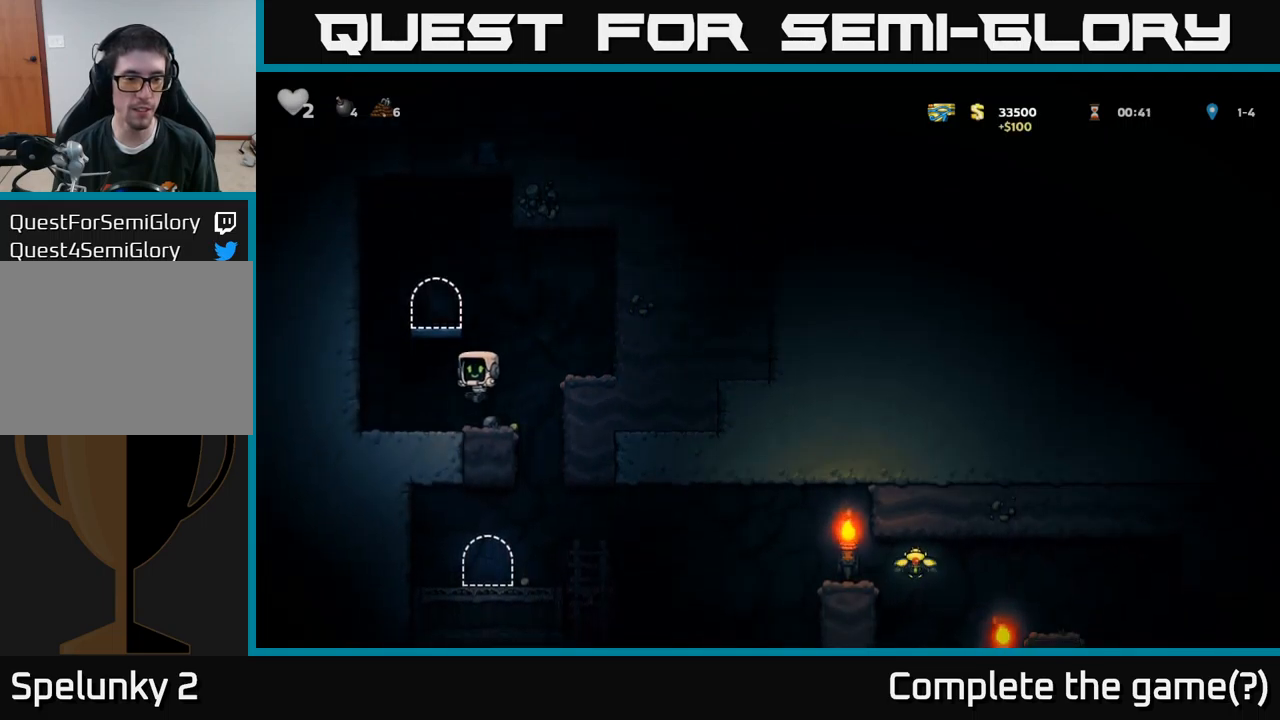
{"buttons": ["DPAD_RIGHT"], "left_stick": "center", "right_stick": "center", "events": [[134, "DPAD_RIGHT", "down"], [267, "A", "down"], [450, "A", "up"]]}
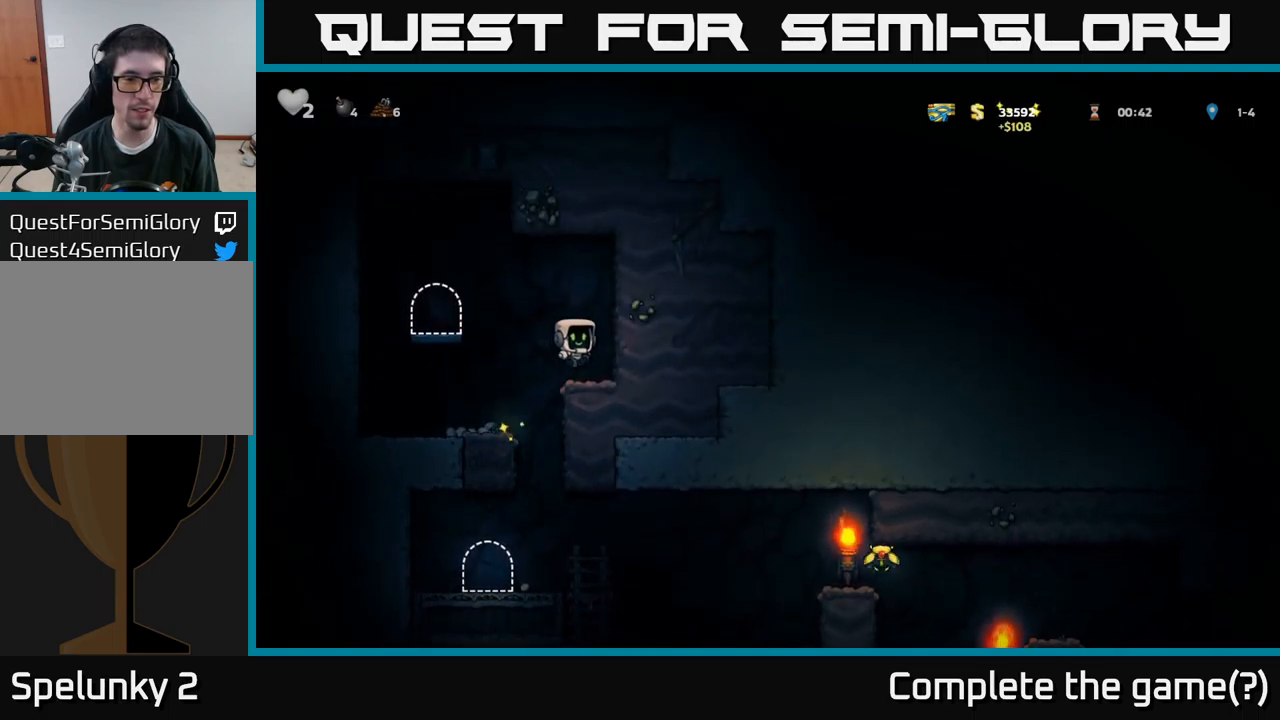
{"buttons": ["A", "DPAD_LEFT"], "left_stick": "center", "right_stick": "center", "events": [[117, "DPAD_RIGHT", "up"], [267, "DPAD_LEFT", "down"], [334, "A", "down"]]}
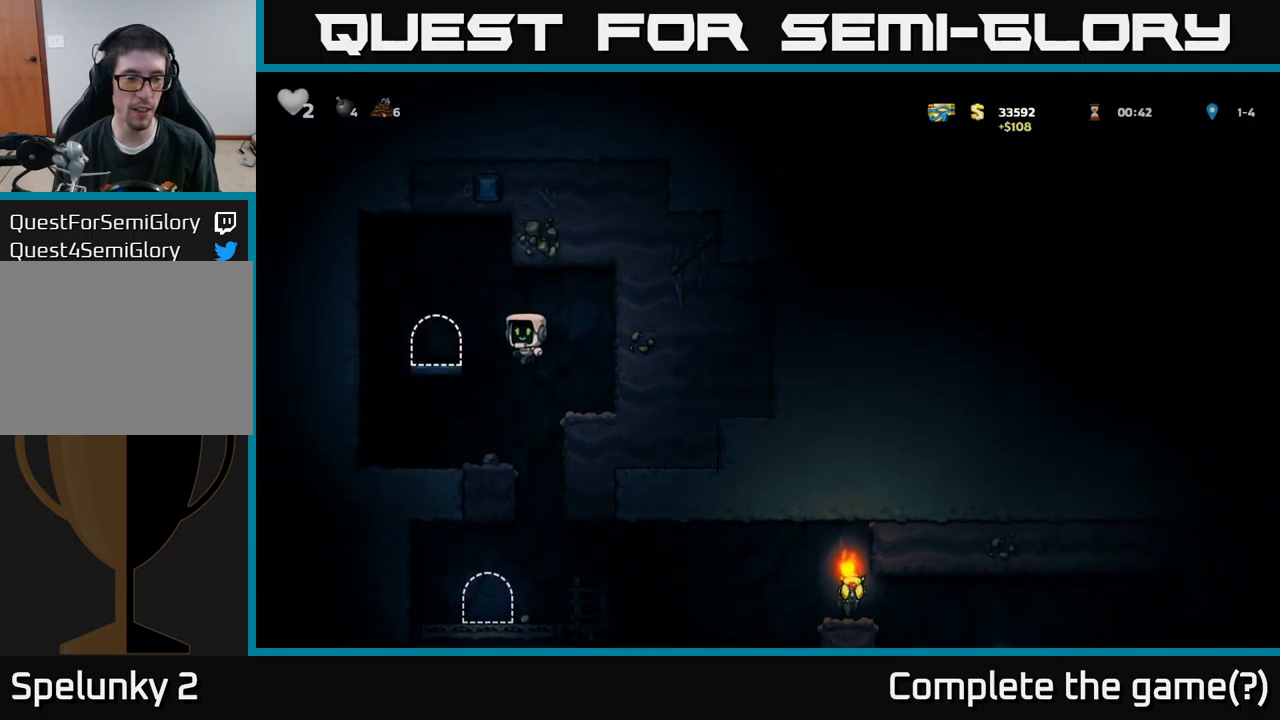
{"buttons": ["L2"], "left_stick": "center", "right_stick": "center", "events": [[17, "A", "up"], [117, "DPAD_LEFT", "up"], [267, "L2", "down"], [367, "L2", "up"], [467, "L2", "down"]]}
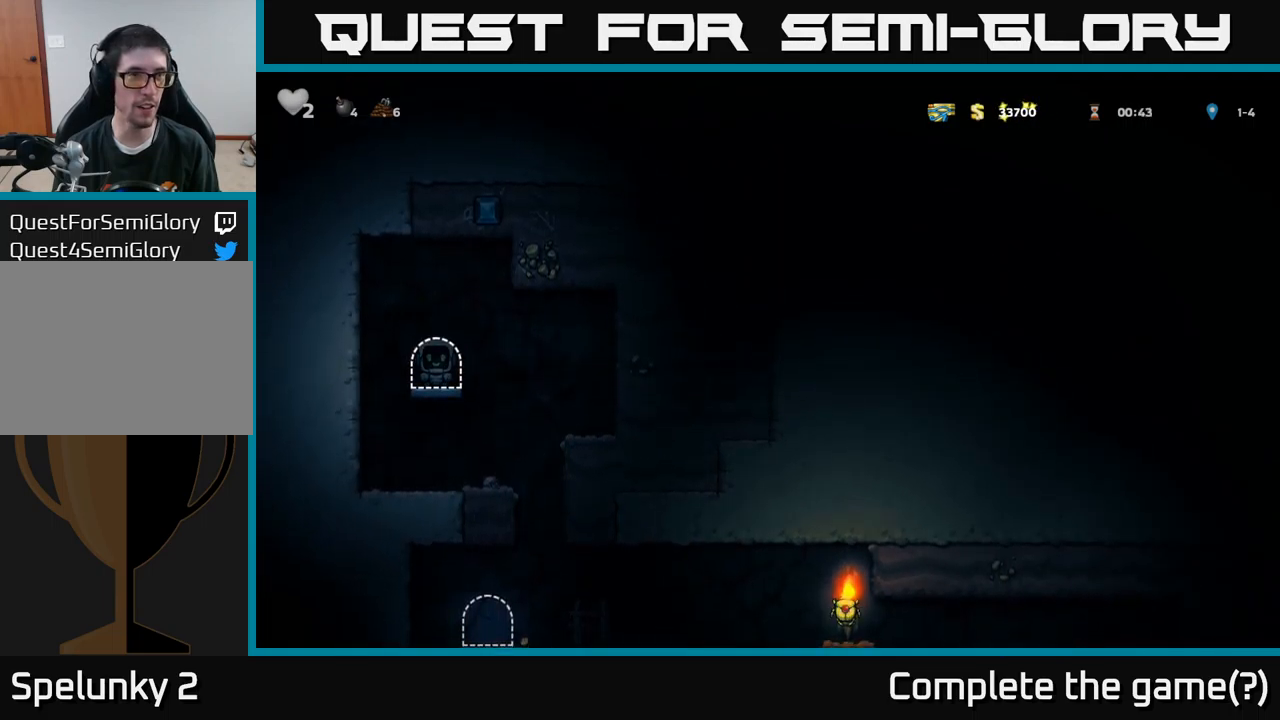
{"buttons": [], "left_stick": "center", "right_stick": "center", "events": [[34, "L2", "up"], [134, "L2", "down"], [184, "L2", "up"], [300, "L2", "down"], [367, "L2", "up"]]}
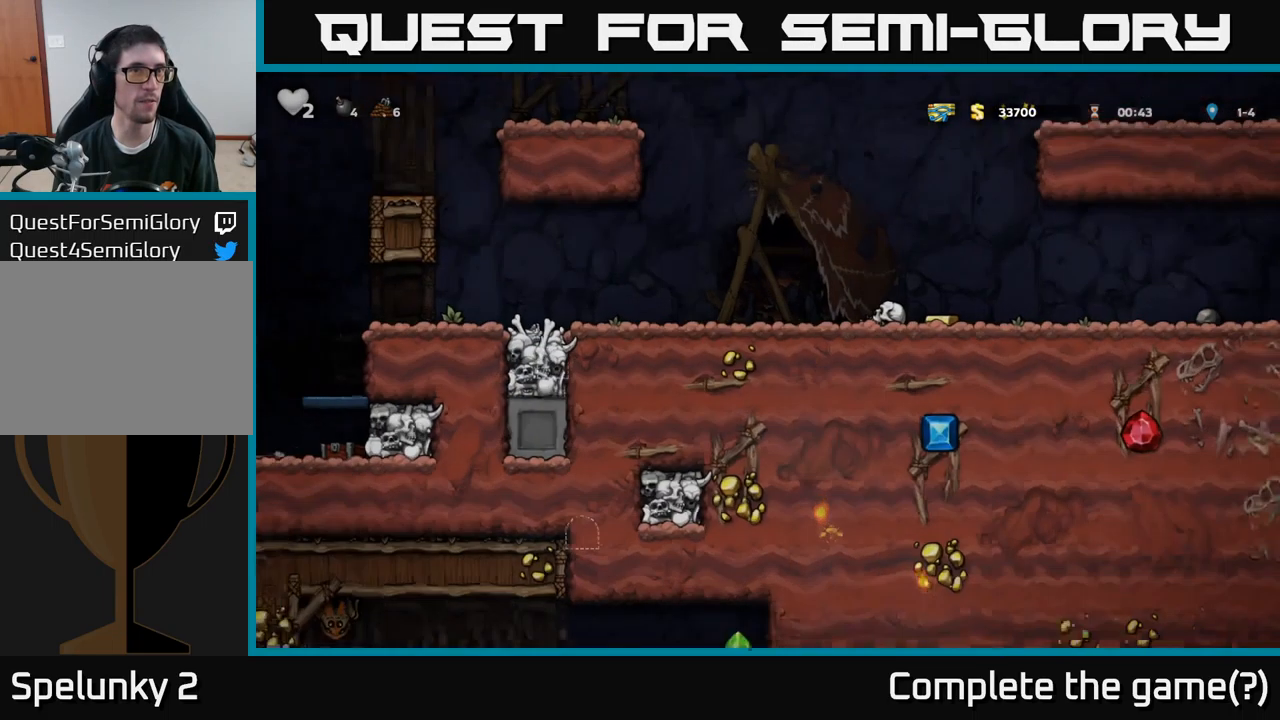
{"buttons": [], "left_stick": "center", "right_stick": "center", "events": []}
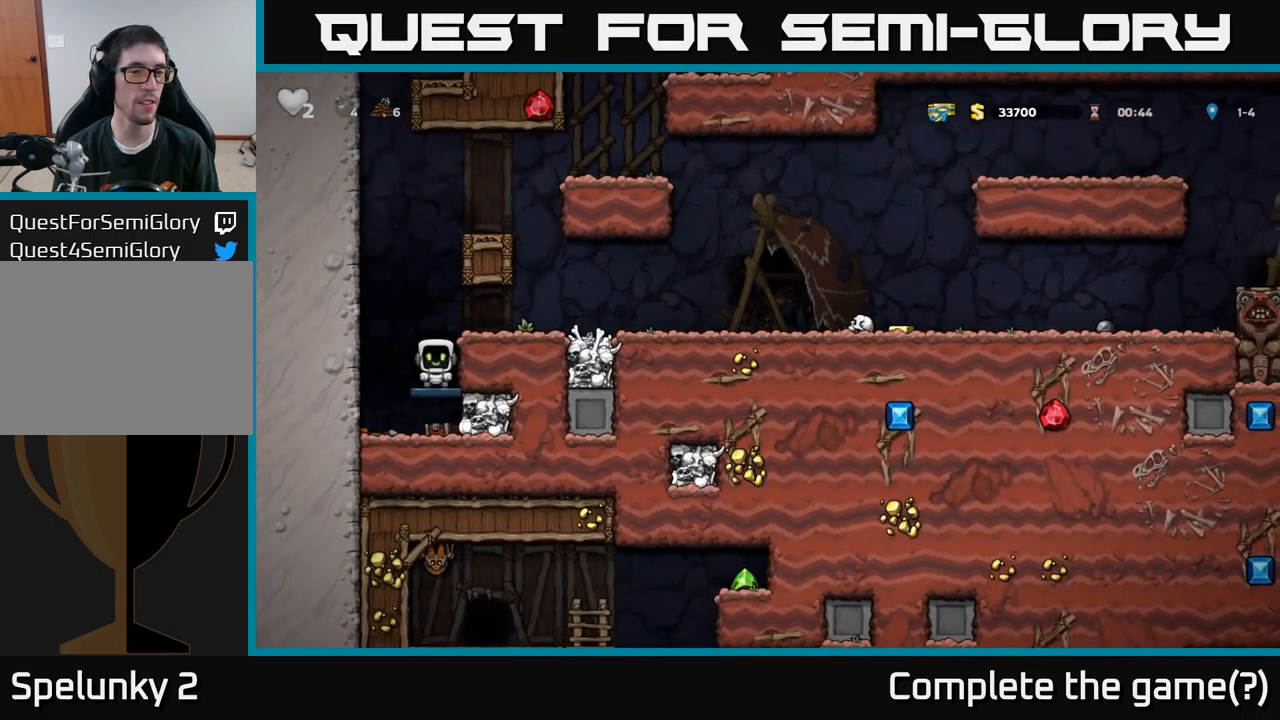
{"buttons": ["DPAD_RIGHT"], "left_stick": "center", "right_stick": "center", "events": [[184, "A", "down"], [184, "DPAD_RIGHT", "down"], [350, "A", "up"]]}
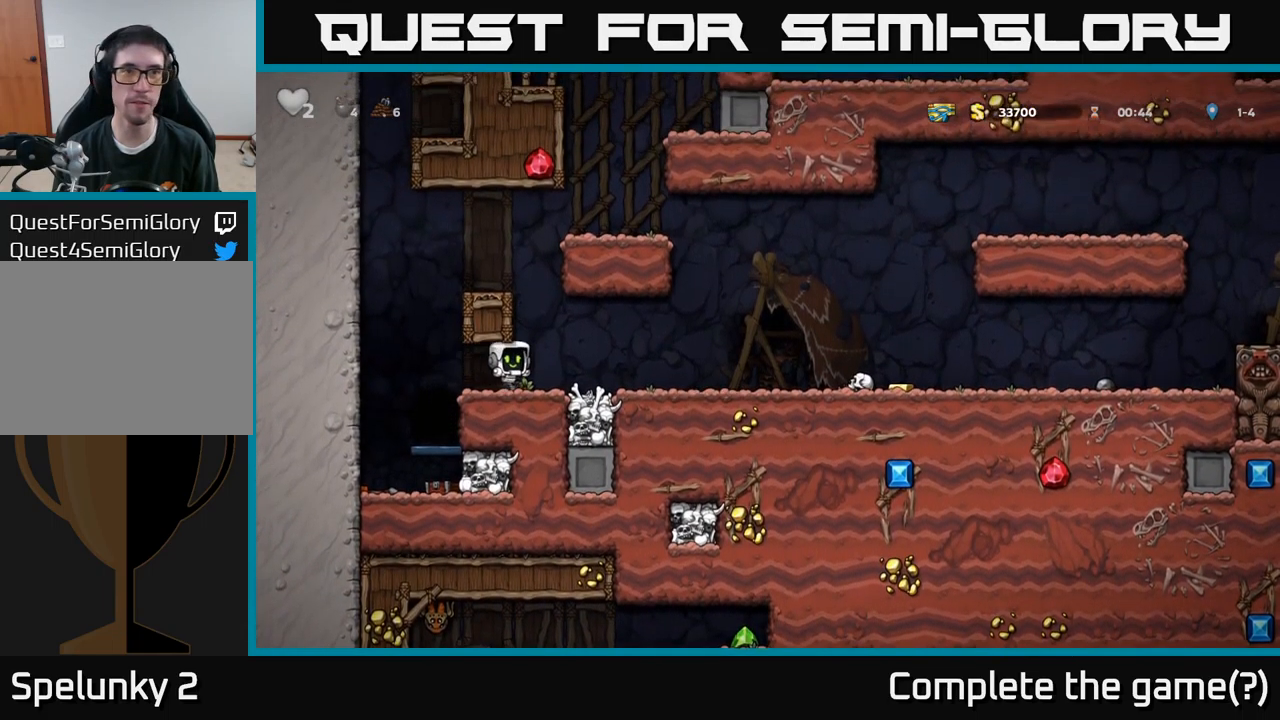
{"buttons": [], "left_stick": "center", "right_stick": "center", "events": [[451, "DPAD_RIGHT", "up"]]}
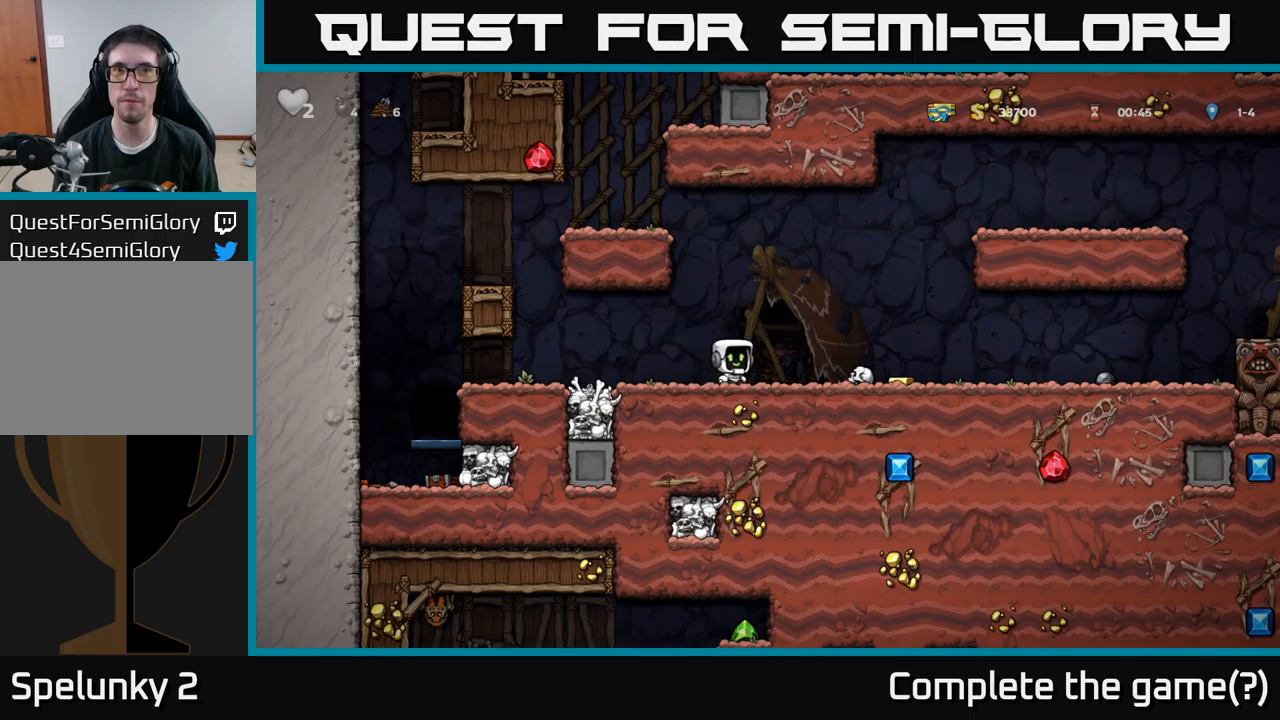
{"buttons": ["DPAD_DOWN"], "left_stick": "center", "right_stick": "center", "events": [[200, "DPAD_RIGHT", "down"], [466, "DPAD_DOWN", "down"], [483, "DPAD_RIGHT", "up"]]}
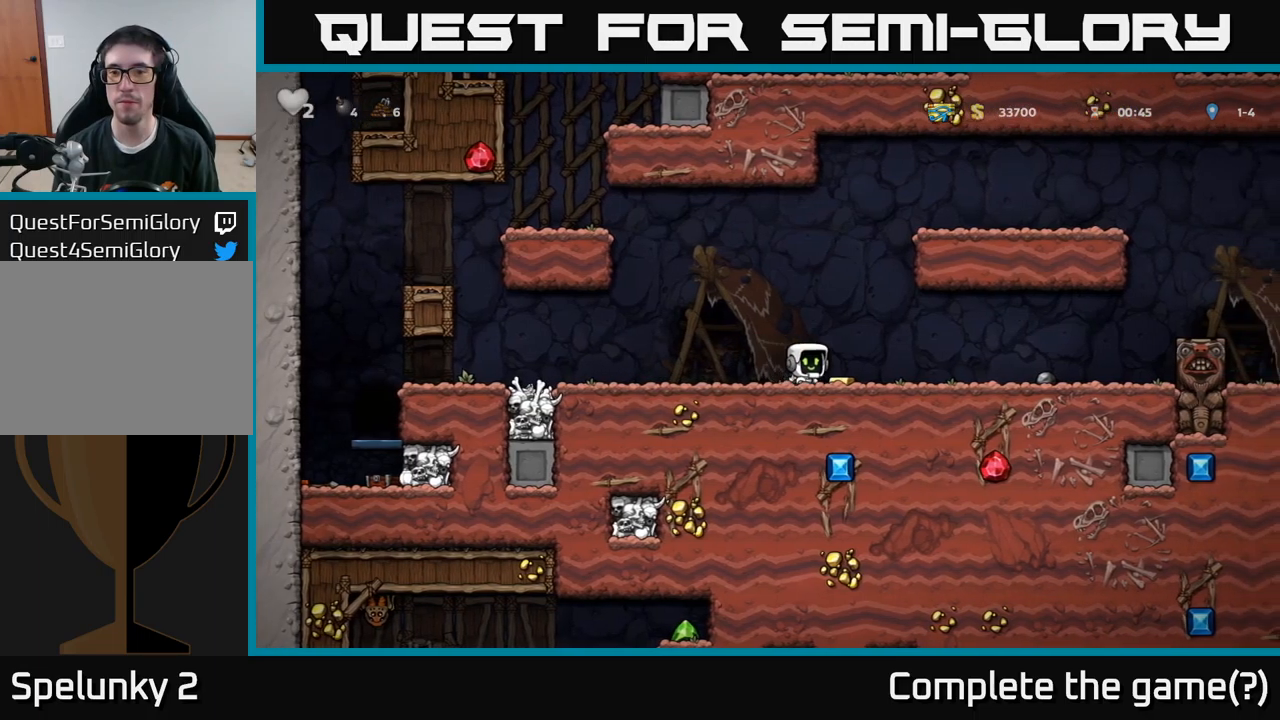
{"buttons": ["DPAD_RIGHT"], "left_stick": "center", "right_stick": "center", "events": [[16, "X", "down"], [100, "DPAD_DOWN", "up"], [116, "X", "up"], [133, "DPAD_RIGHT", "down"], [416, "X", "down"], [483, "X", "up"]]}
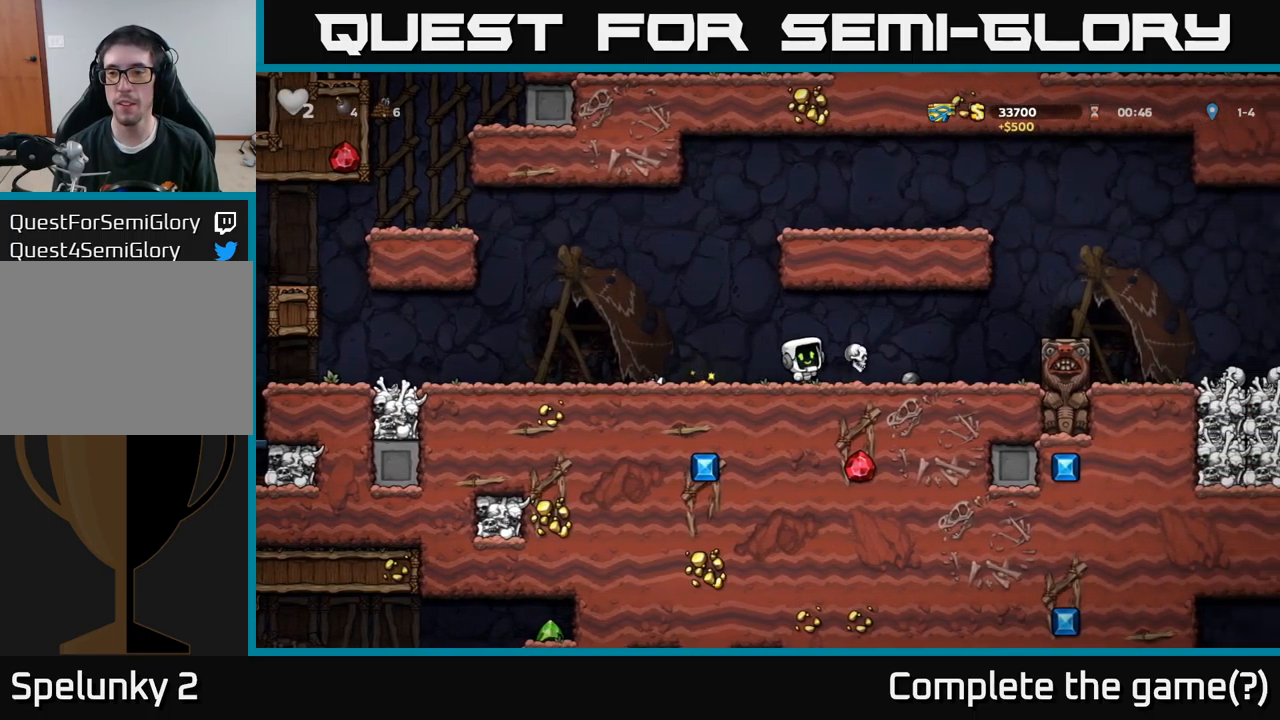
{"buttons": ["DPAD_RIGHT"], "left_stick": "center", "right_stick": "center", "events": [[16, "DPAD_RIGHT", "up"], [66, "DPAD_LEFT", "down"], [216, "DPAD_LEFT", "up"], [433, "DPAD_RIGHT", "down"]]}
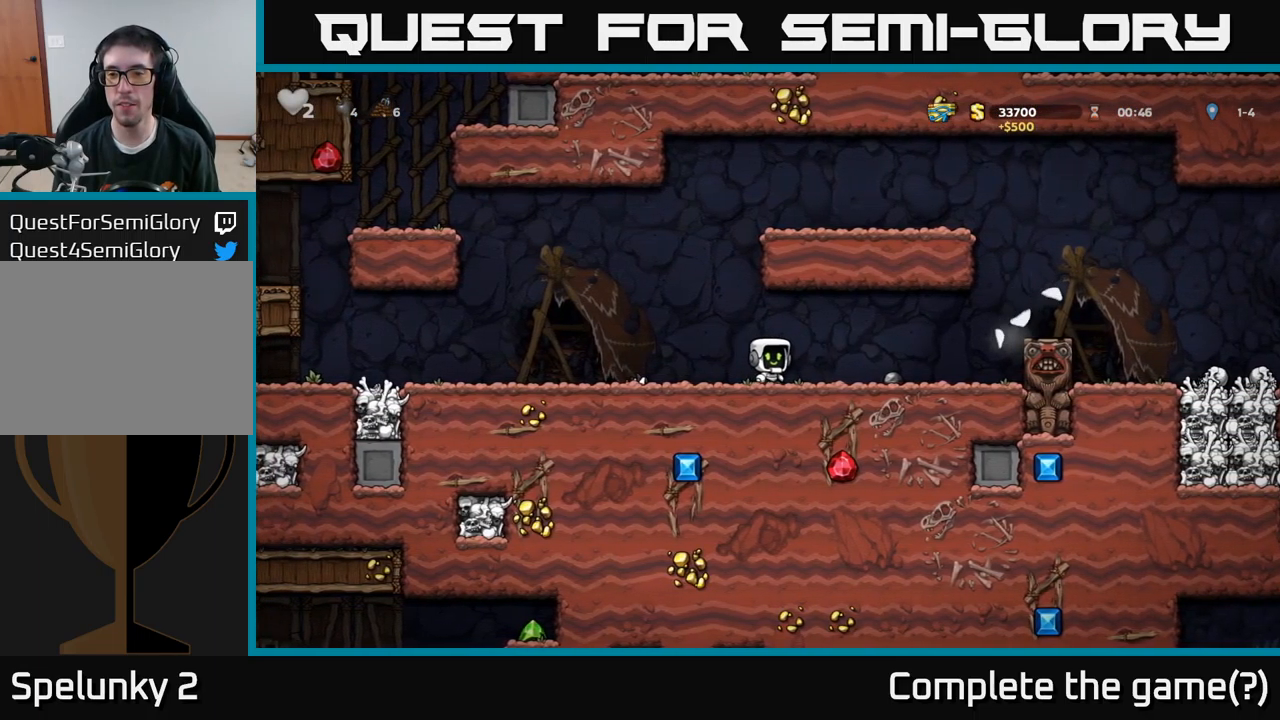
{"buttons": [], "left_stick": "center", "right_stick": "center", "events": [[250, "DPAD_DOWN", "down"], [266, "DPAD_RIGHT", "up"], [333, "X", "down"], [416, "DPAD_DOWN", "up"], [450, "X", "up"]]}
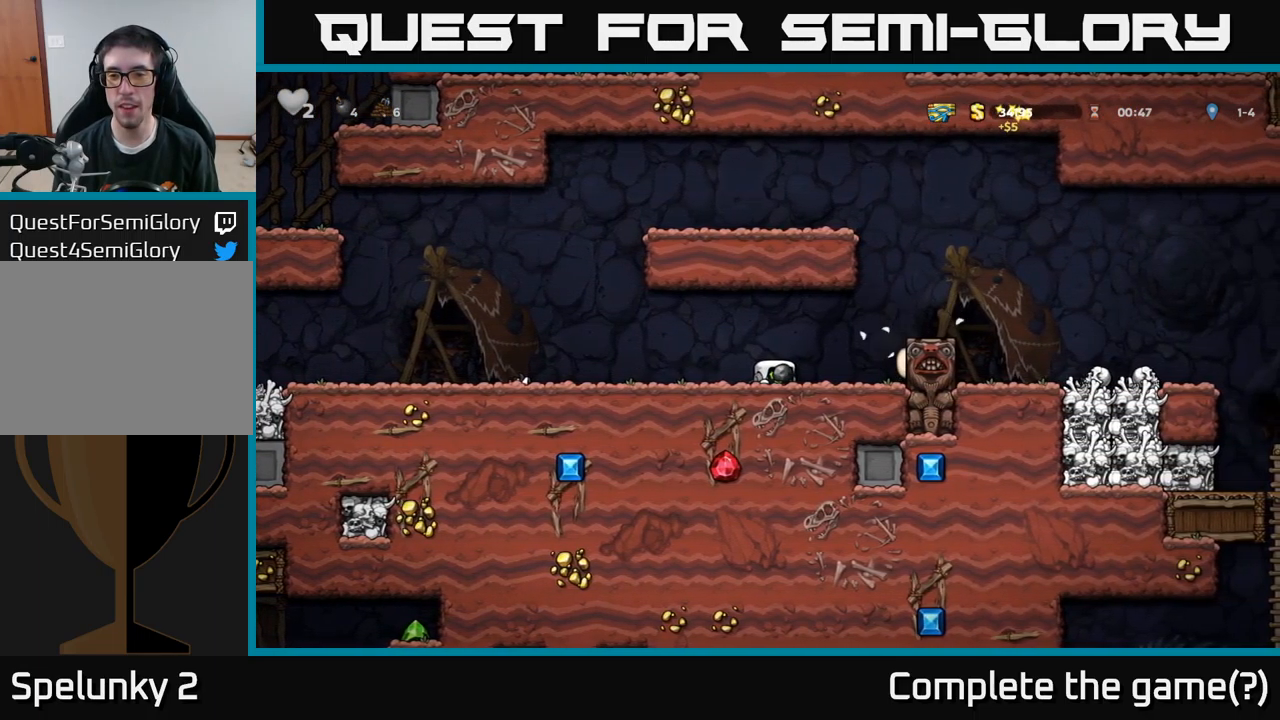
{"buttons": ["A", "DPAD_RIGHT"], "left_stick": "center", "right_stick": "center", "events": [[366, "DPAD_RIGHT", "down"], [466, "A", "down"]]}
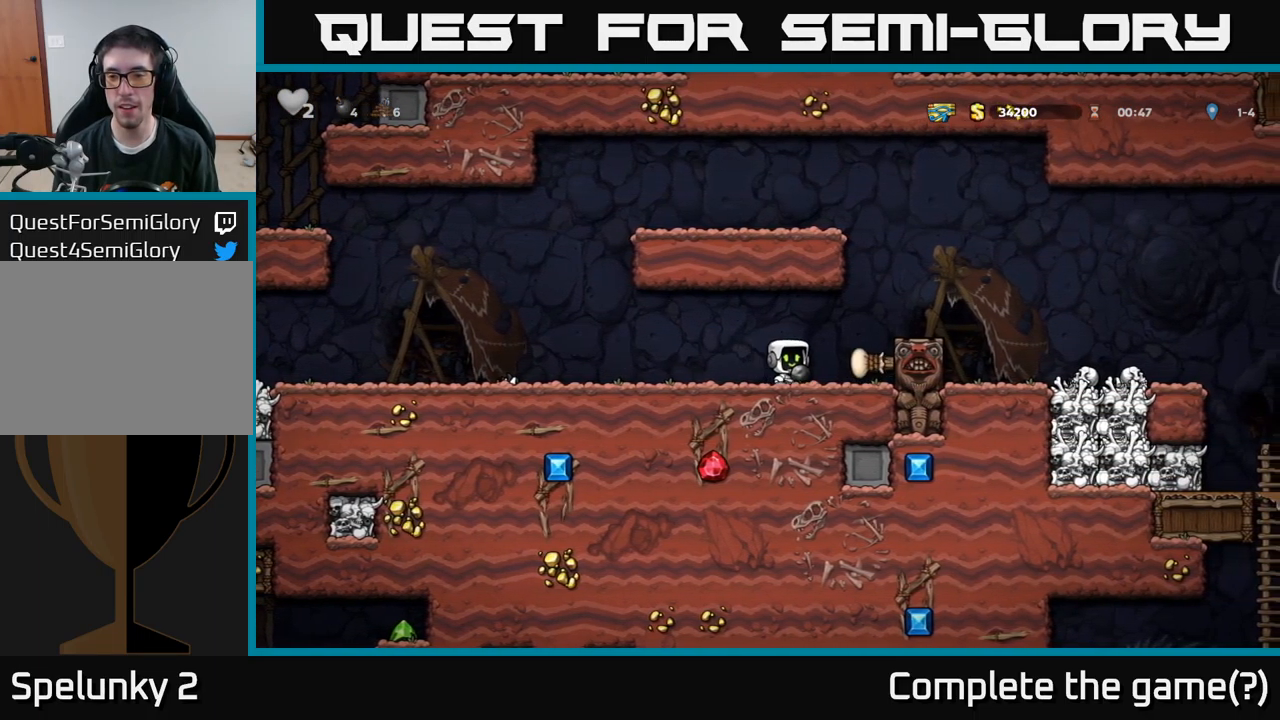
{"buttons": ["DPAD_RIGHT"], "left_stick": "center", "right_stick": "center", "events": [[133, "A", "up"]]}
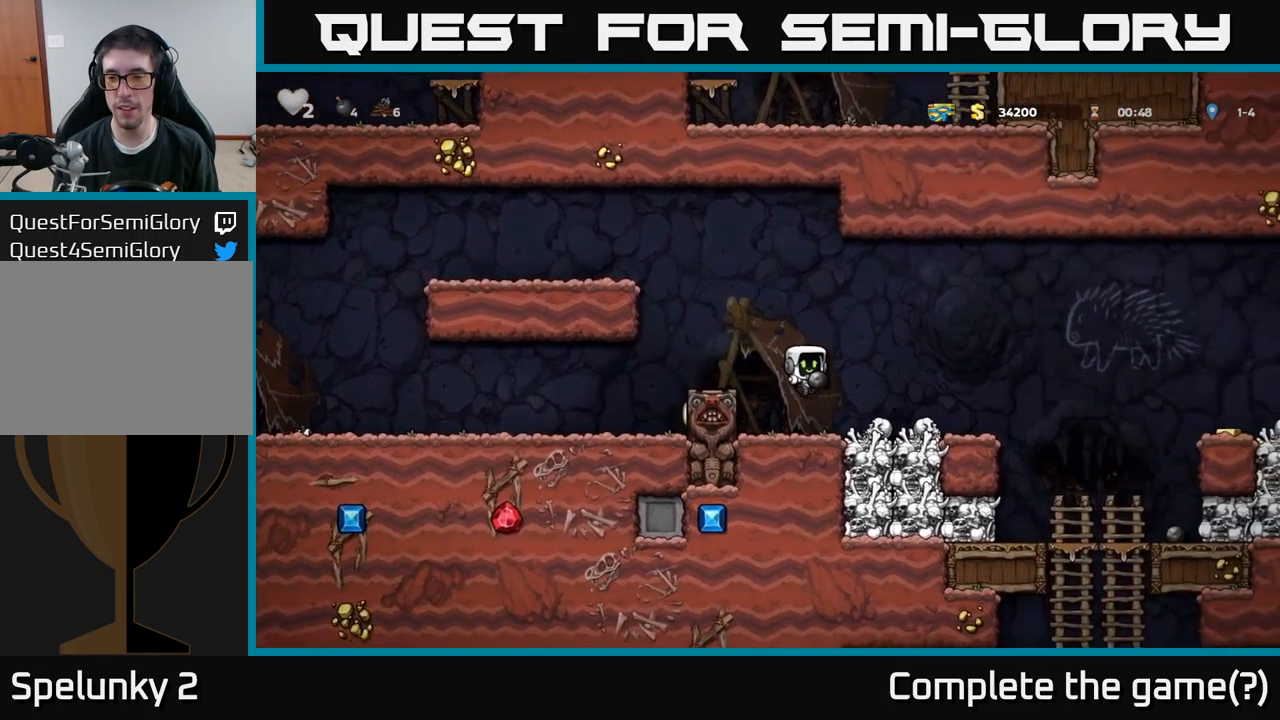
{"buttons": ["A", "DPAD_RIGHT"], "left_stick": "center", "right_stick": "center", "events": [[250, "A", "down"]]}
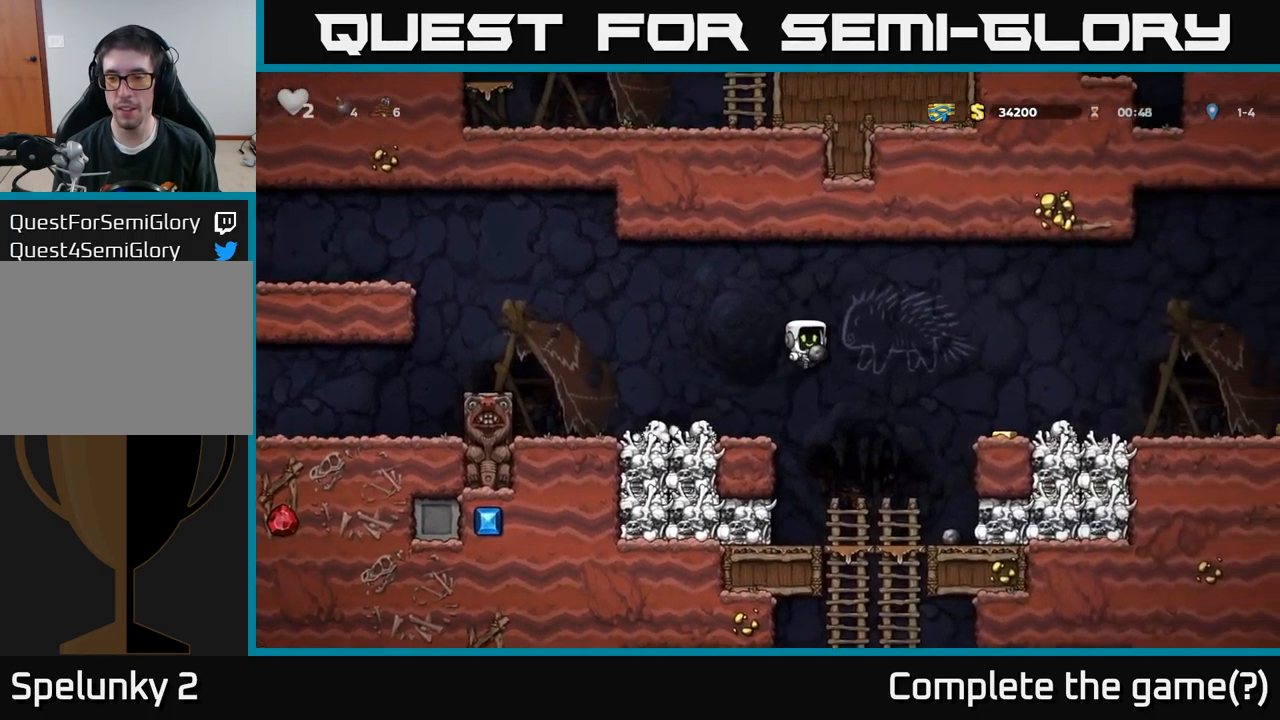
{"buttons": ["A"], "left_stick": "center", "right_stick": "center", "events": [[266, "A", "up"], [450, "A", "down"], [450, "DPAD_RIGHT", "up"]]}
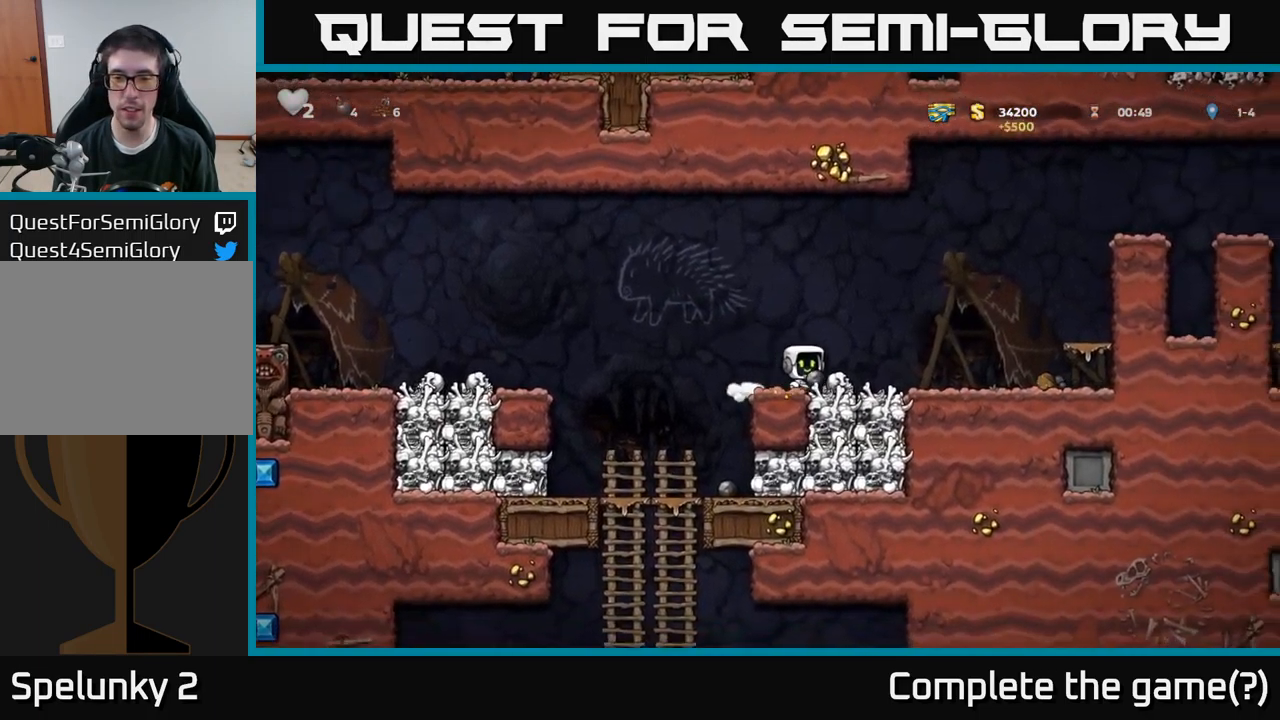
{"buttons": [], "left_stick": "center", "right_stick": "center", "events": [[133, "DPAD_RIGHT", "down"], [250, "A", "up"], [316, "DPAD_RIGHT", "up"]]}
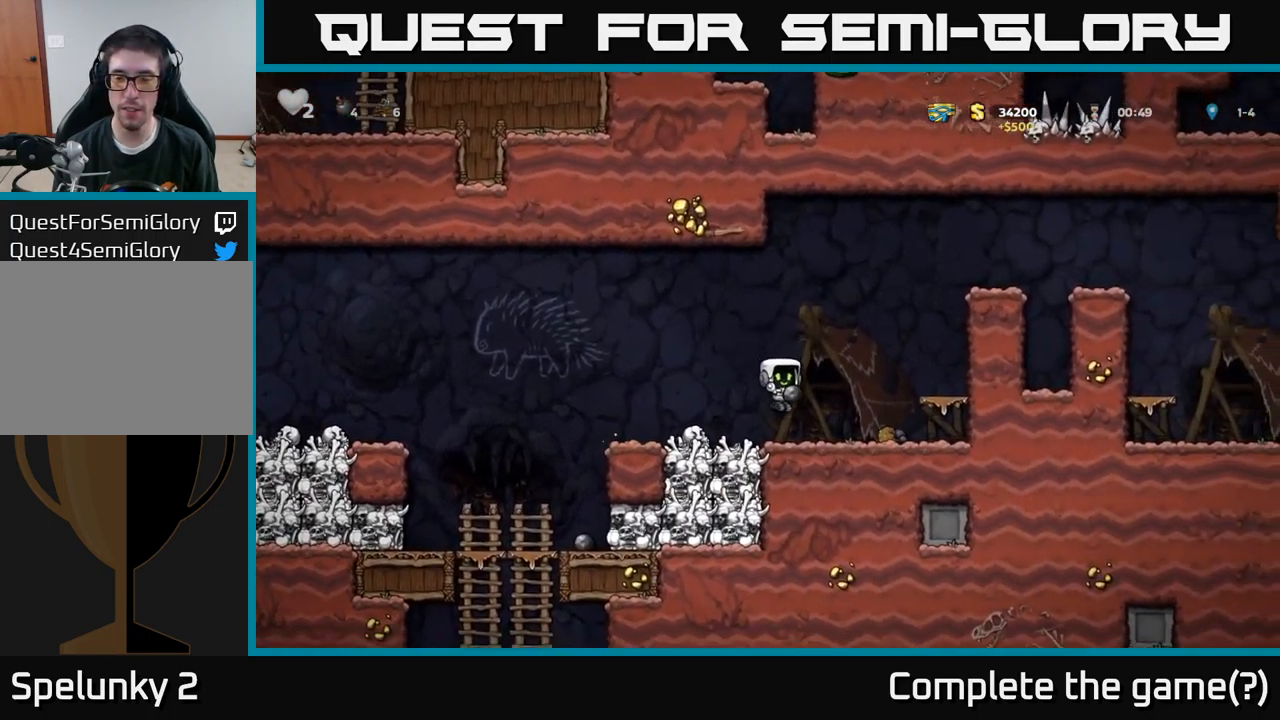
{"buttons": ["A", "DPAD_RIGHT"], "left_stick": "center", "right_stick": "center", "events": [[33, "DPAD_RIGHT", "down"], [116, "A", "down"], [250, "A", "up"], [450, "A", "down"]]}
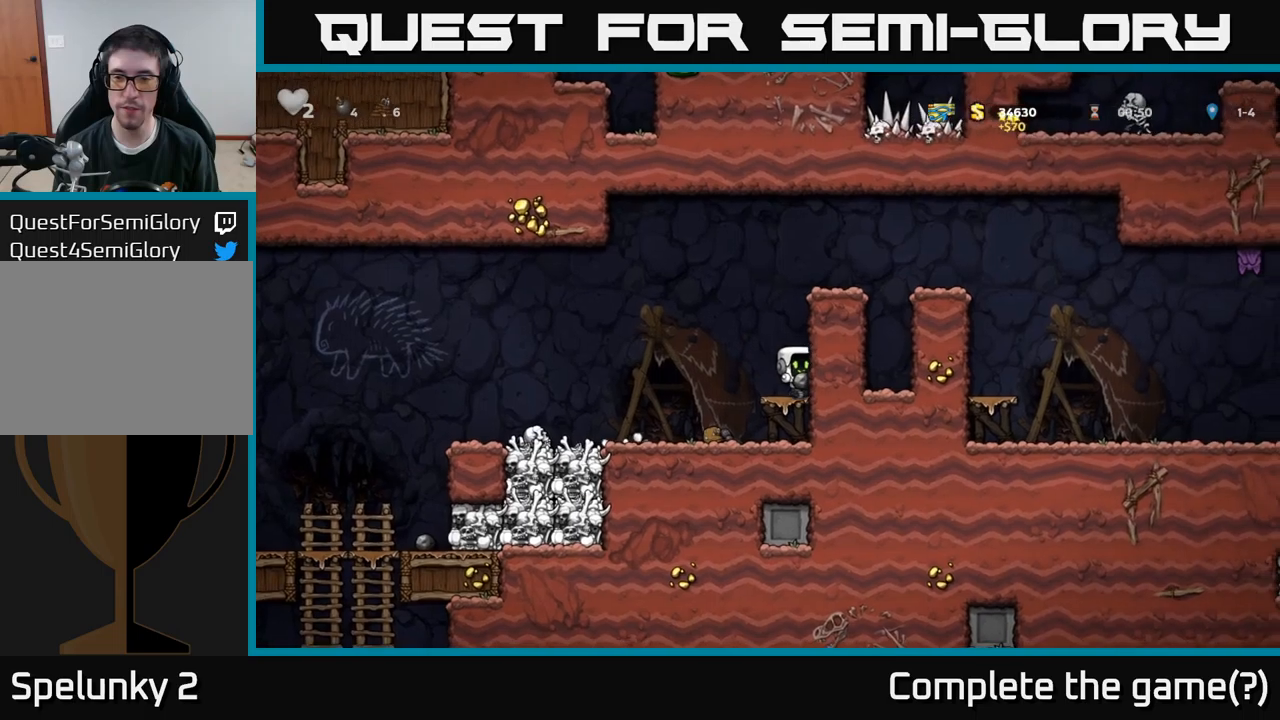
{"buttons": ["DPAD_RIGHT"], "left_stick": "center", "right_stick": "center", "events": [[133, "A", "up"], [317, "A", "down"], [467, "A", "up"]]}
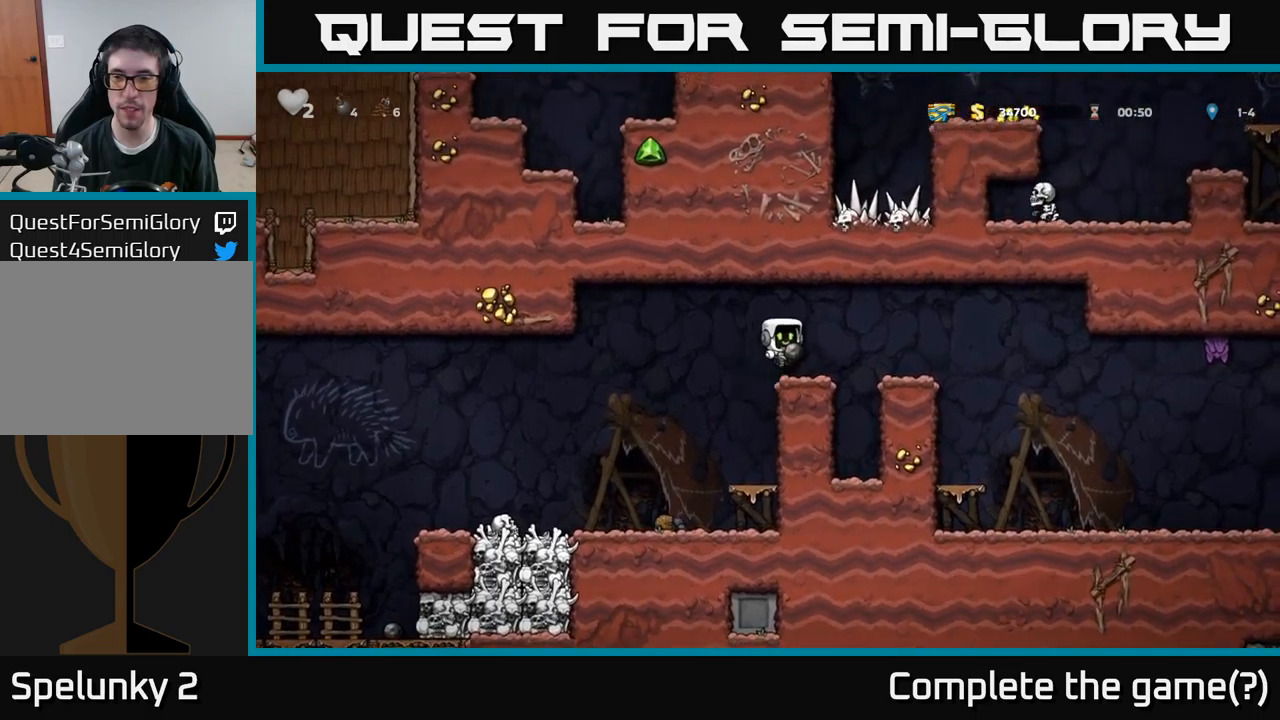
{"buttons": ["A", "DPAD_RIGHT"], "left_stick": "center", "right_stick": "center", "events": [[333, "A", "down"]]}
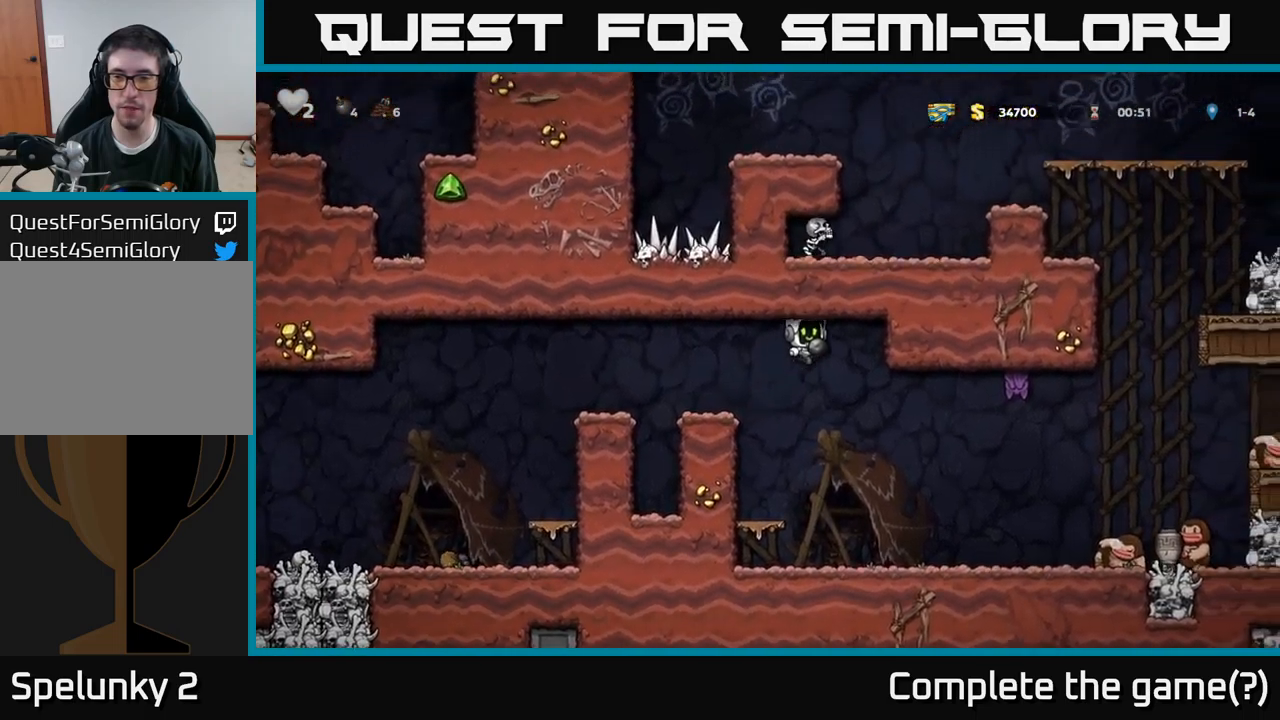
{"buttons": [], "left_stick": "center", "right_stick": "center", "events": [[17, "A", "up"], [67, "DPAD_RIGHT", "up"], [283, "DPAD_UP", "down"], [333, "X", "down"], [417, "X", "up"], [433, "DPAD_UP", "up"]]}
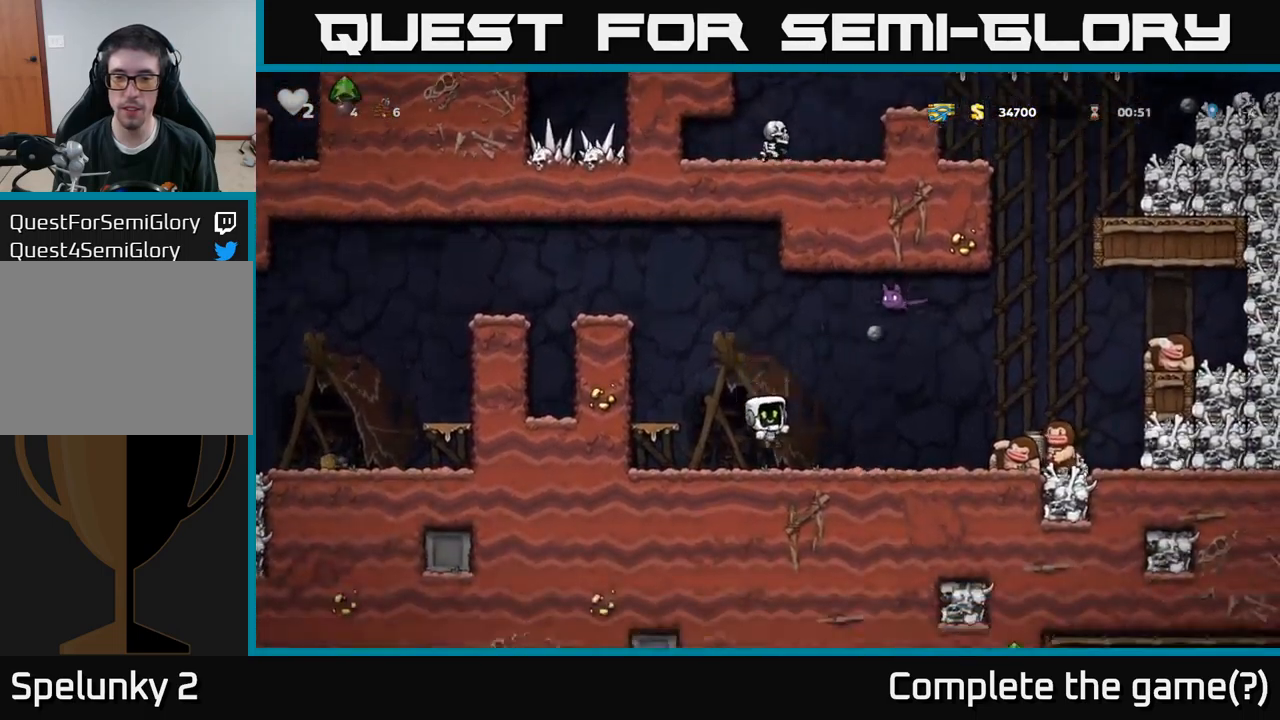
{"buttons": ["DPAD_LEFT"], "left_stick": "center", "right_stick": "center", "events": [[433, "DPAD_LEFT", "down"]]}
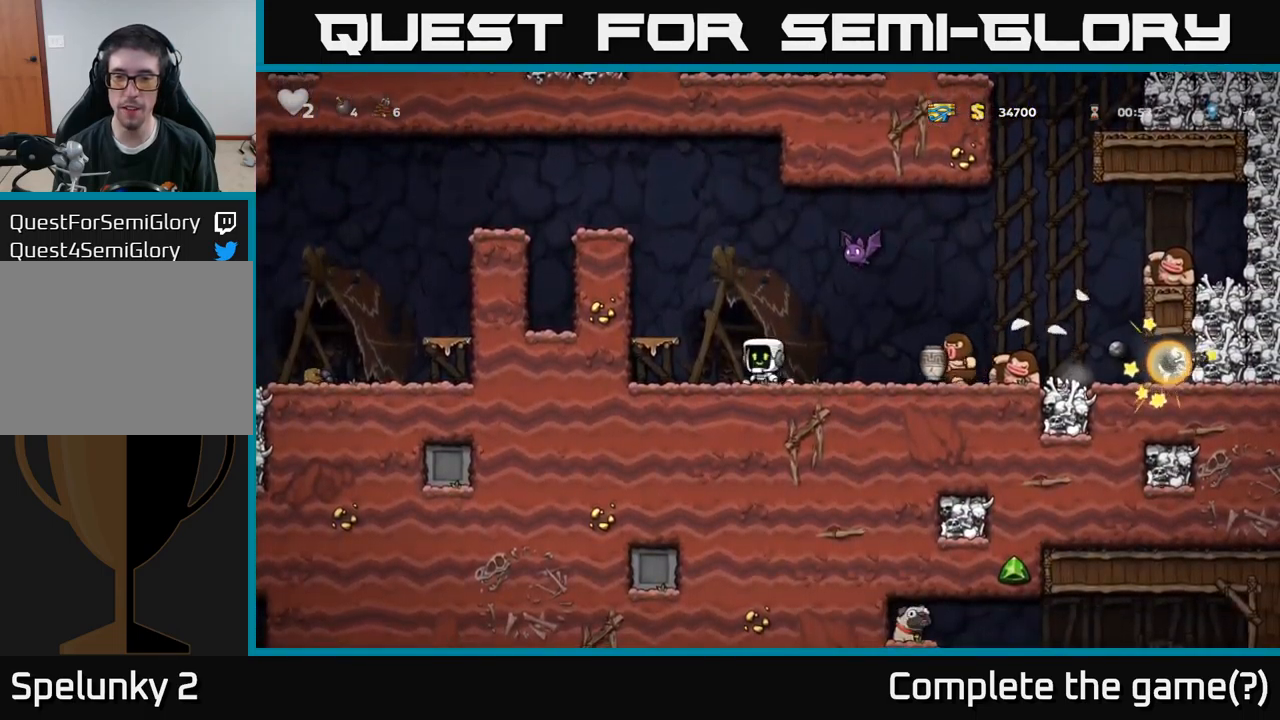
{"buttons": [], "left_stick": "center", "right_stick": "center", "events": [[133, "DPAD_LEFT", "up"], [200, "DPAD_RIGHT", "down"], [283, "DPAD_RIGHT", "up"]]}